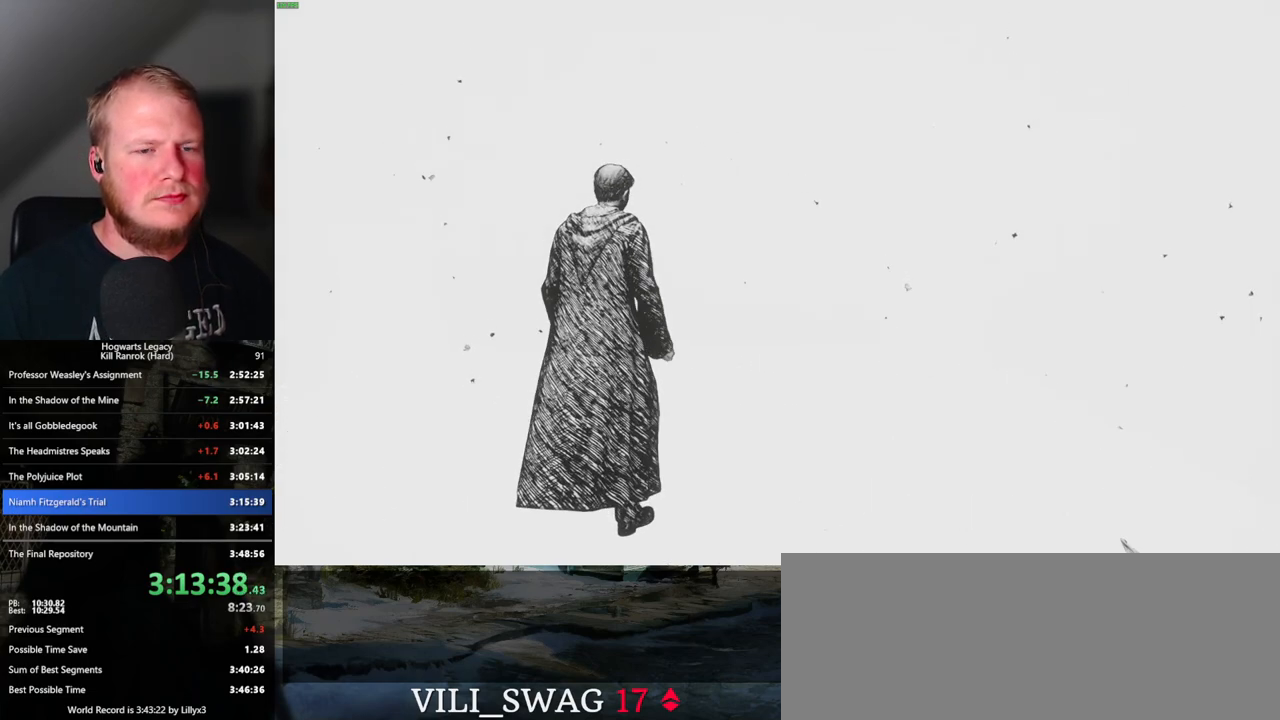
Gameplay with keyboard and mouse; each line is a JSON object with the keys and mouse buttons held at the frame after it. "events" lists presses ("down") and releases ("up") of ".", "/", "0", "1", "2", "3", "4", "5", "6", "7", "8", "9", "a", "alt_l", "alt_r", "b", "backslash", "backspace", "c", "caps_lock", "comma", "ctrl_l", "ctrl_r", "d", "e", "equals", "escape", "f", "f1", "f10", "f11", "f12", "f2", "f3", "f4", "f5", "f6", "f7", "f8", "f9", "g", "h", "i", "j", "k", "l", "lbracket", "m", "minus", "n", "o", "p", "q", "quote", "r", "rbracket", "return", "s", "semicolon", "shift_l", "shift_r", "space", "super", "t", "tab", "tilde", "u", "v", "w", "x", "y", "z", "mouse_left", "mouse_wheel", "mouse_right", "mouse_mb4" and "mouse_mb5" between this image and that frame as [ms after this image, input, new state], when the widget could be followed in between. "mouse_left", "mouse_wheel", "mouse_right", "mouse_mb4", "mouse_mb5" = the "left", "wheel", "right", "mb4", "mb5" buttons of the "mouse" list. No other keys are recorded. "wheel" means that the mouse wheel is clicked or scrolled. Mouse movement is not recorded.
{"keys": ["w"], "mouse": [], "events": [[117, "w", "down"]]}
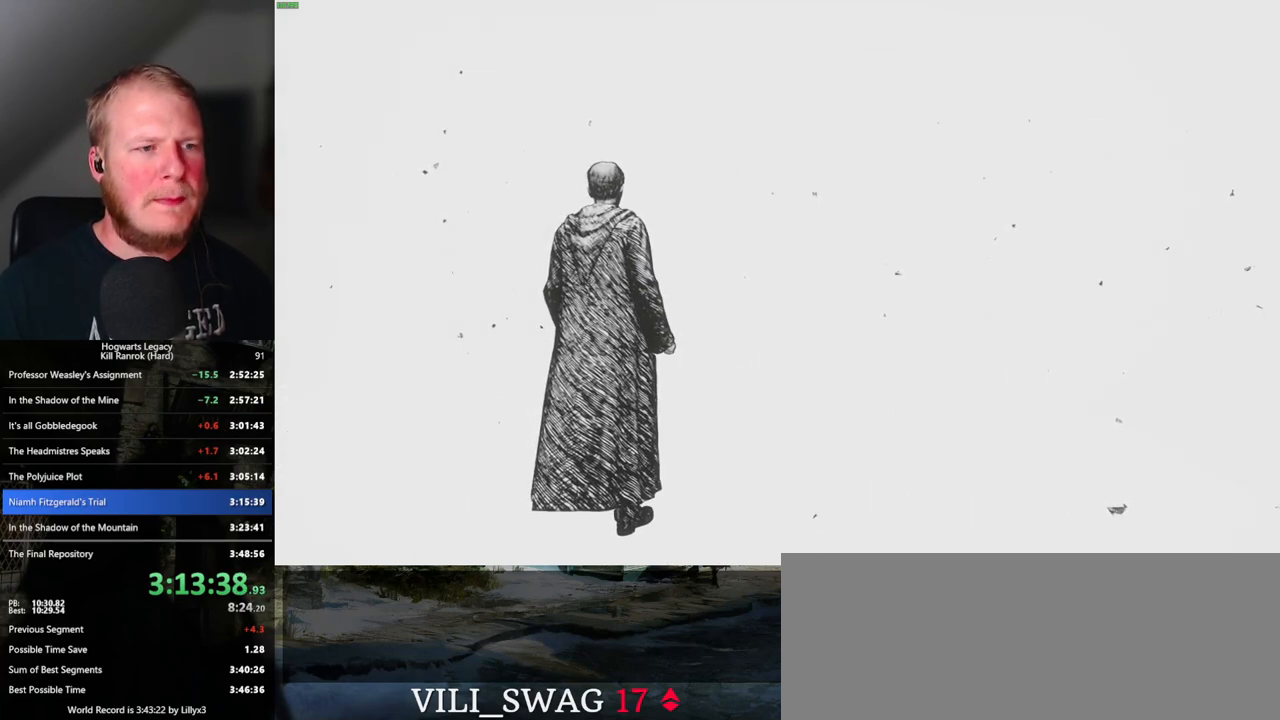
{"keys": [], "mouse": [], "events": [[467, "w", "up"]]}
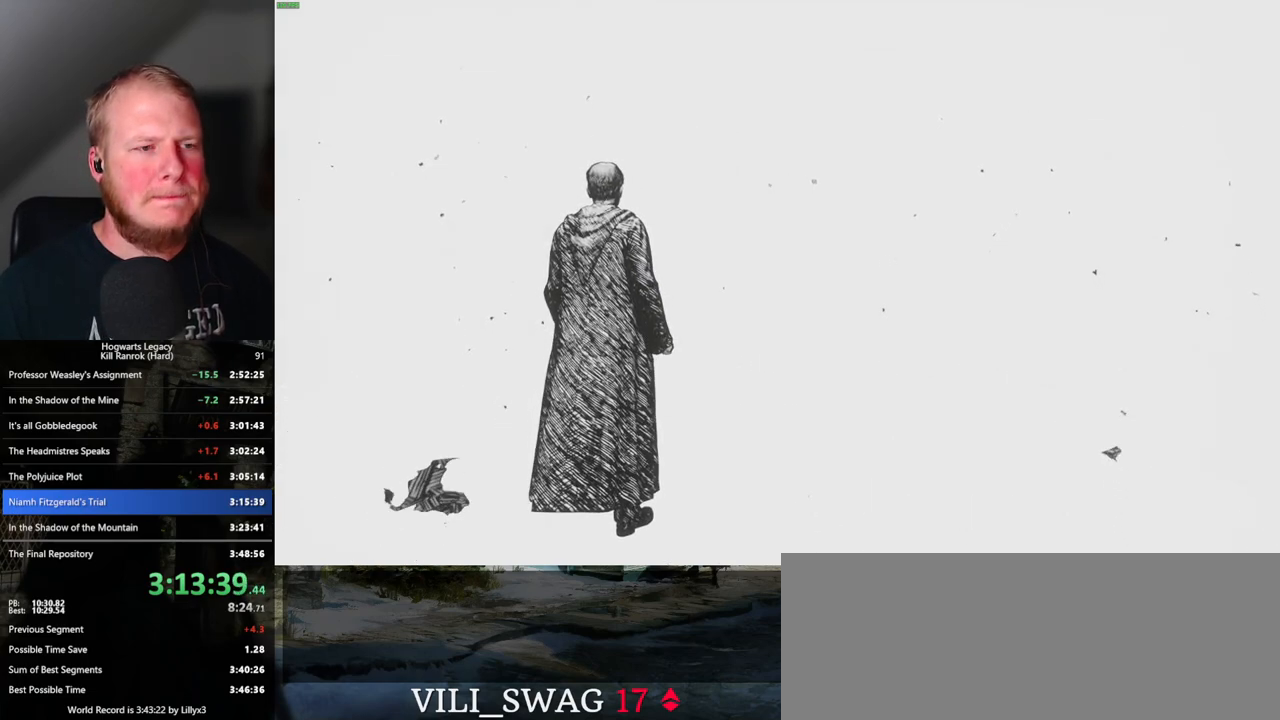
{"keys": ["w"], "mouse": [], "events": [[33, "w", "down"]]}
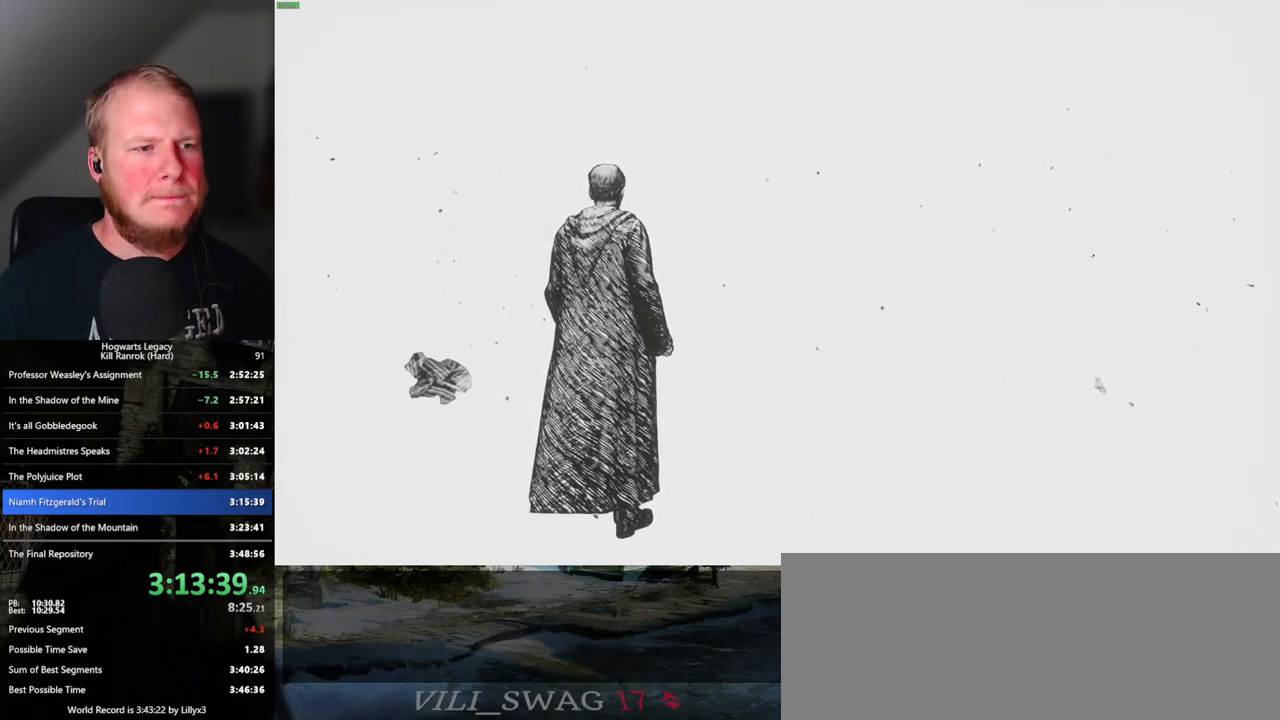
{"keys": ["w"], "mouse": [], "events": []}
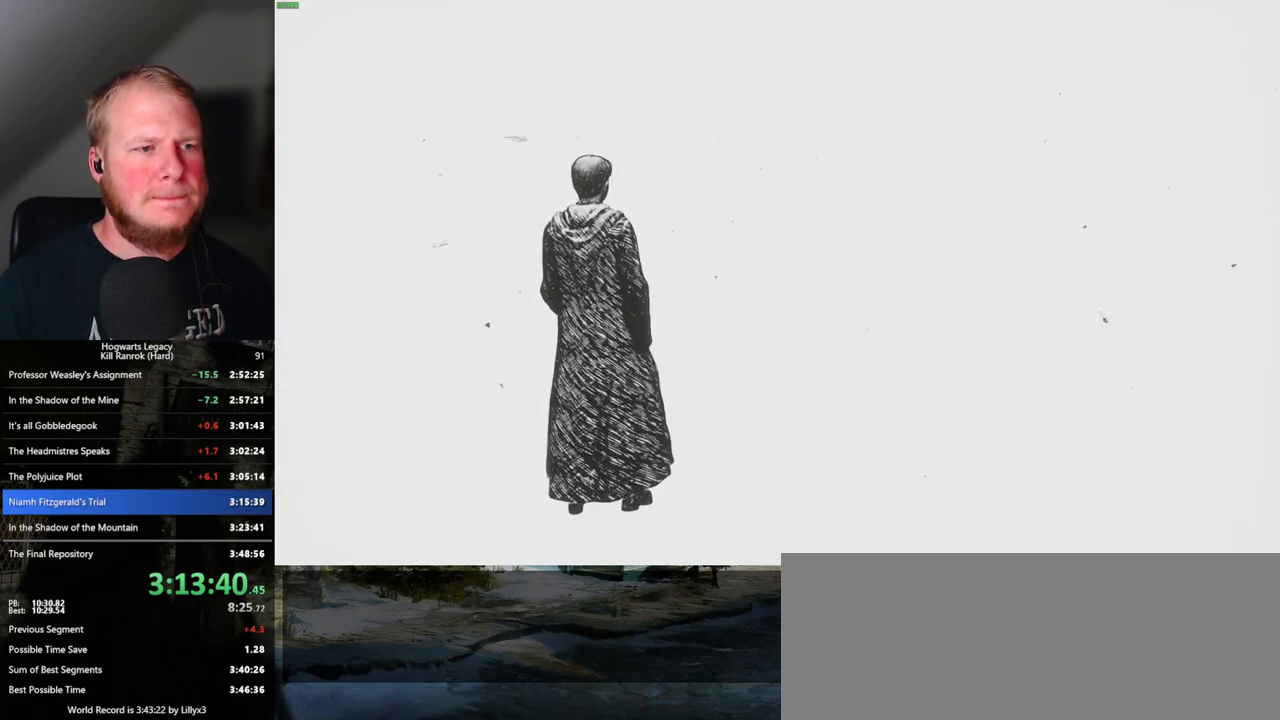
{"keys": ["w"], "mouse": [], "events": [[417, "w", "up"], [500, "w", "down"]]}
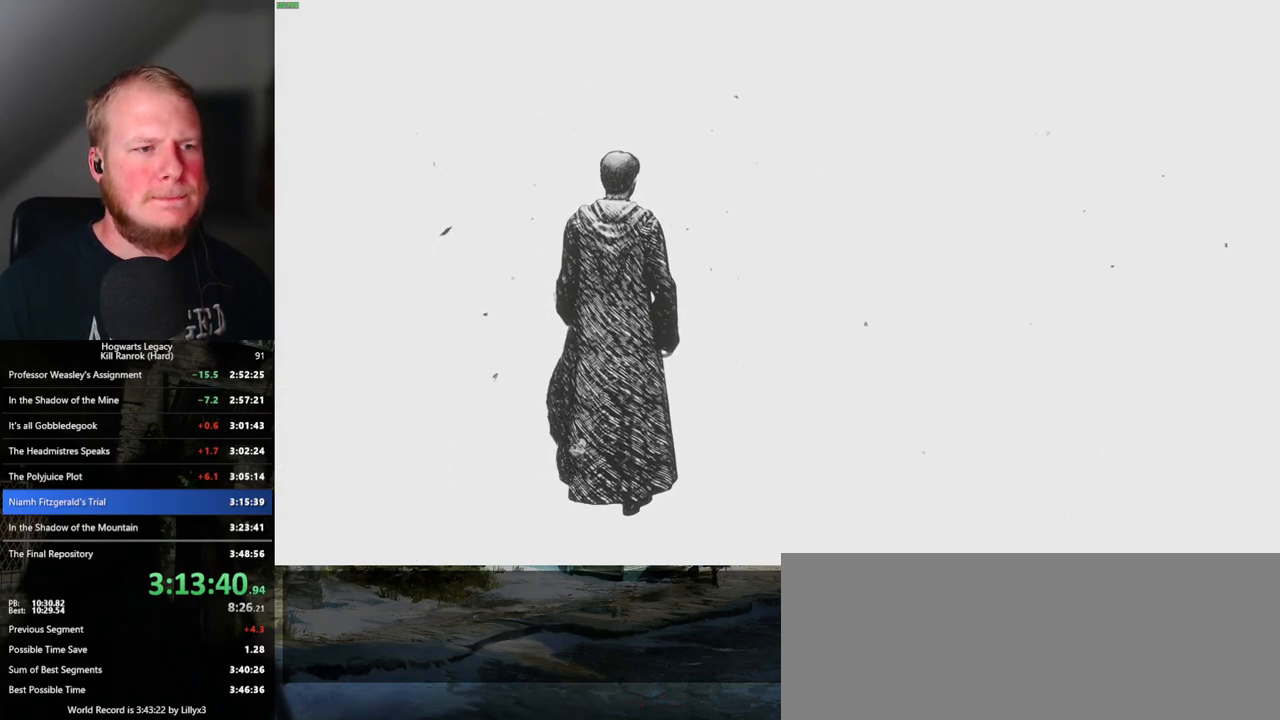
{"keys": ["w"], "mouse": [], "events": []}
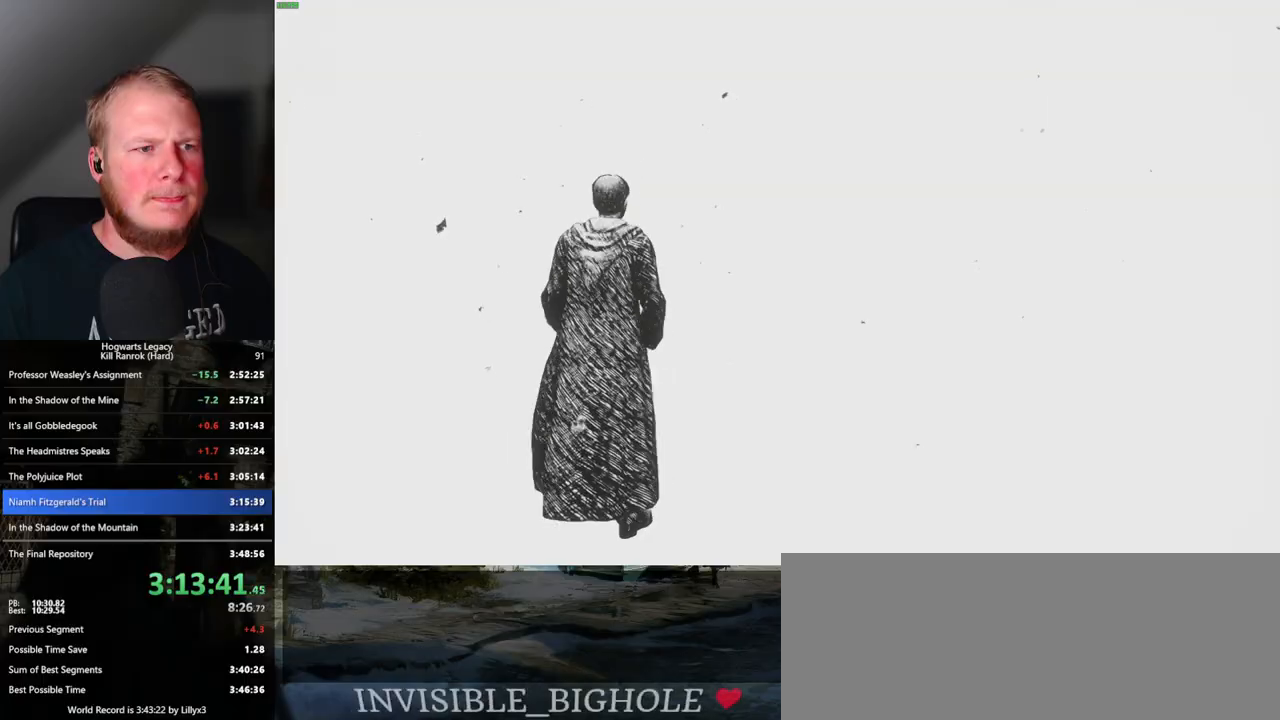
{"keys": ["w"], "mouse": [], "events": [[217, "shift_l", "down"], [333, "shift_l", "up"]]}
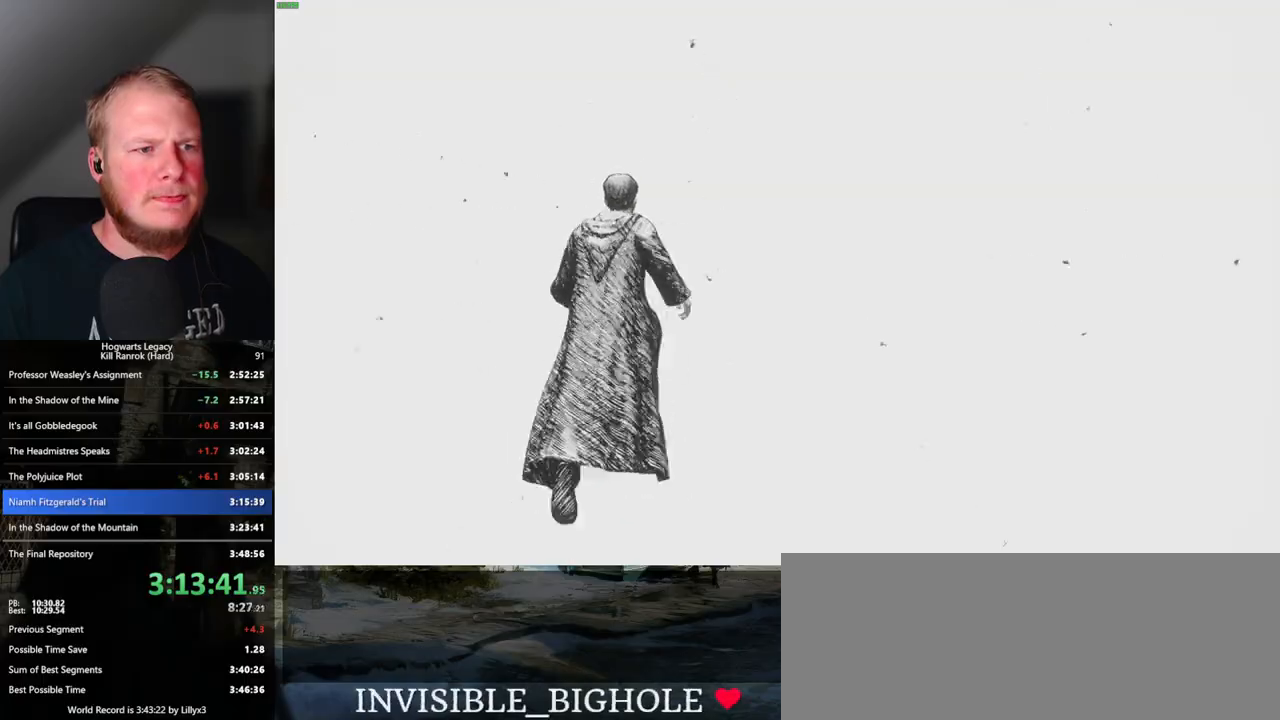
{"keys": ["w"], "mouse": [], "events": []}
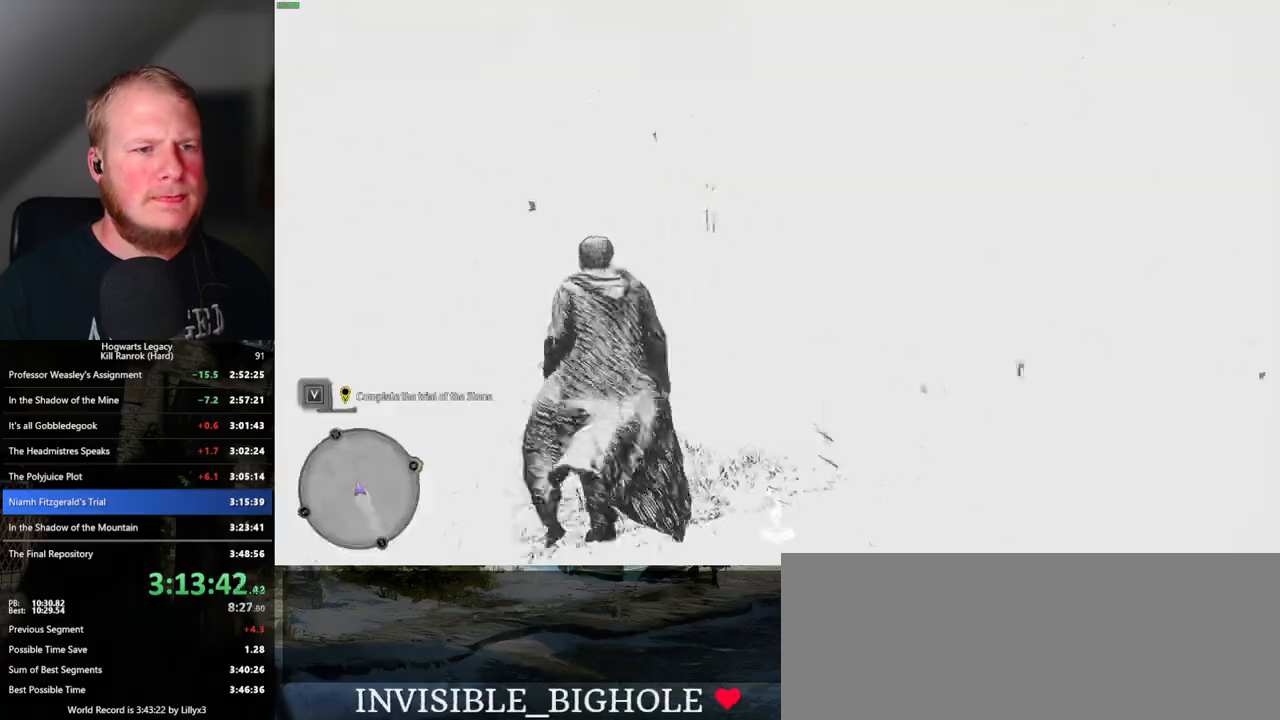
{"keys": ["w"], "mouse": [], "events": [[300, "a", "down"], [500, "a", "up"]]}
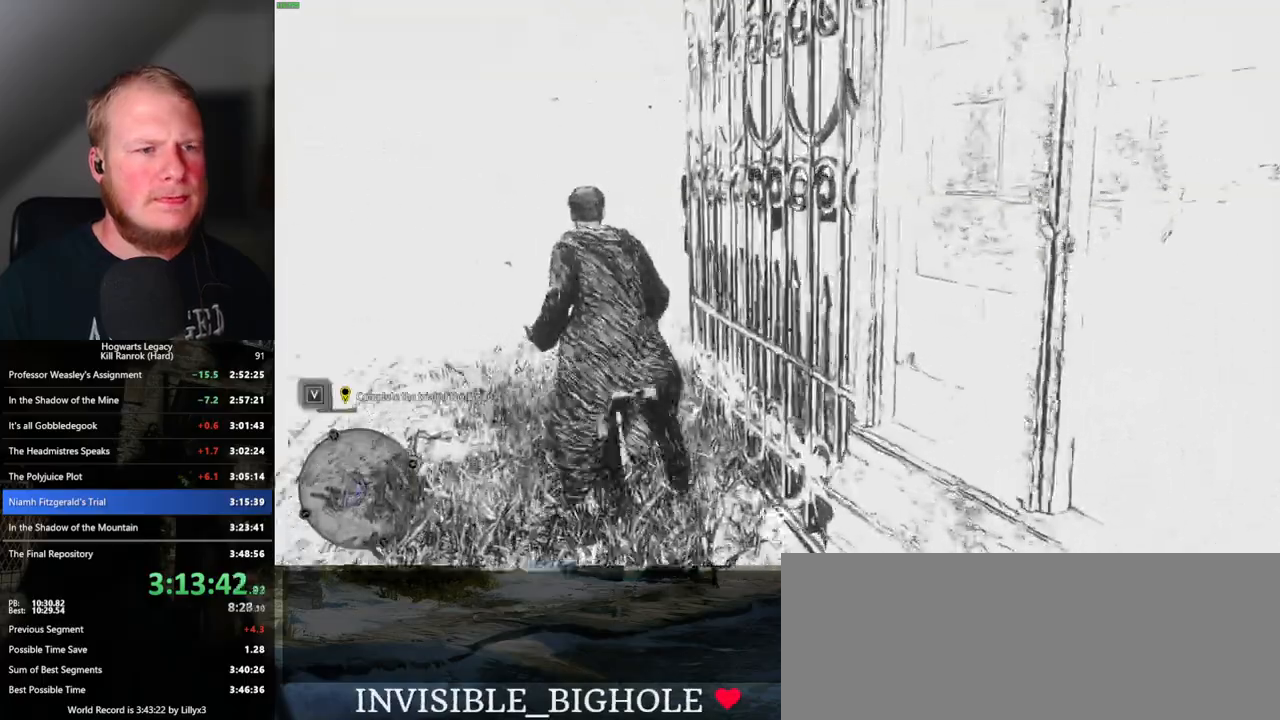
{"keys": ["w"], "mouse": [], "events": []}
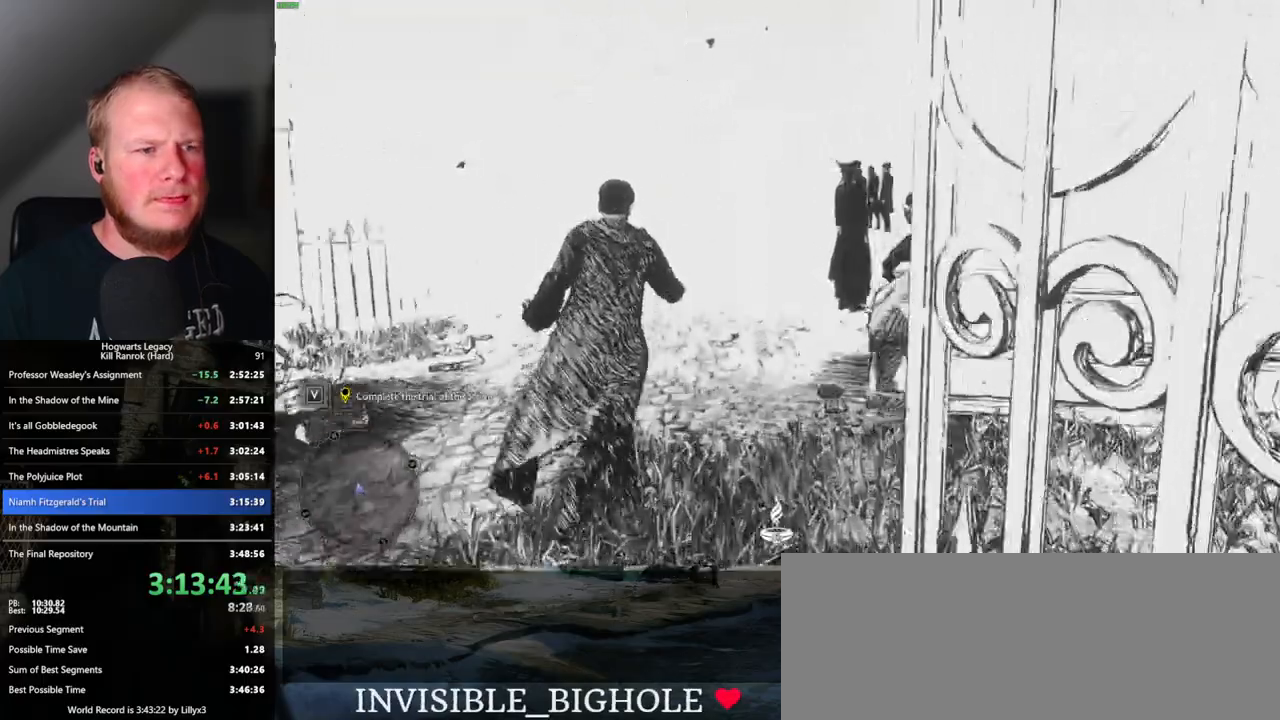
{"keys": ["w"], "mouse": [], "events": [[200, "a", "down"], [283, "a", "up"]]}
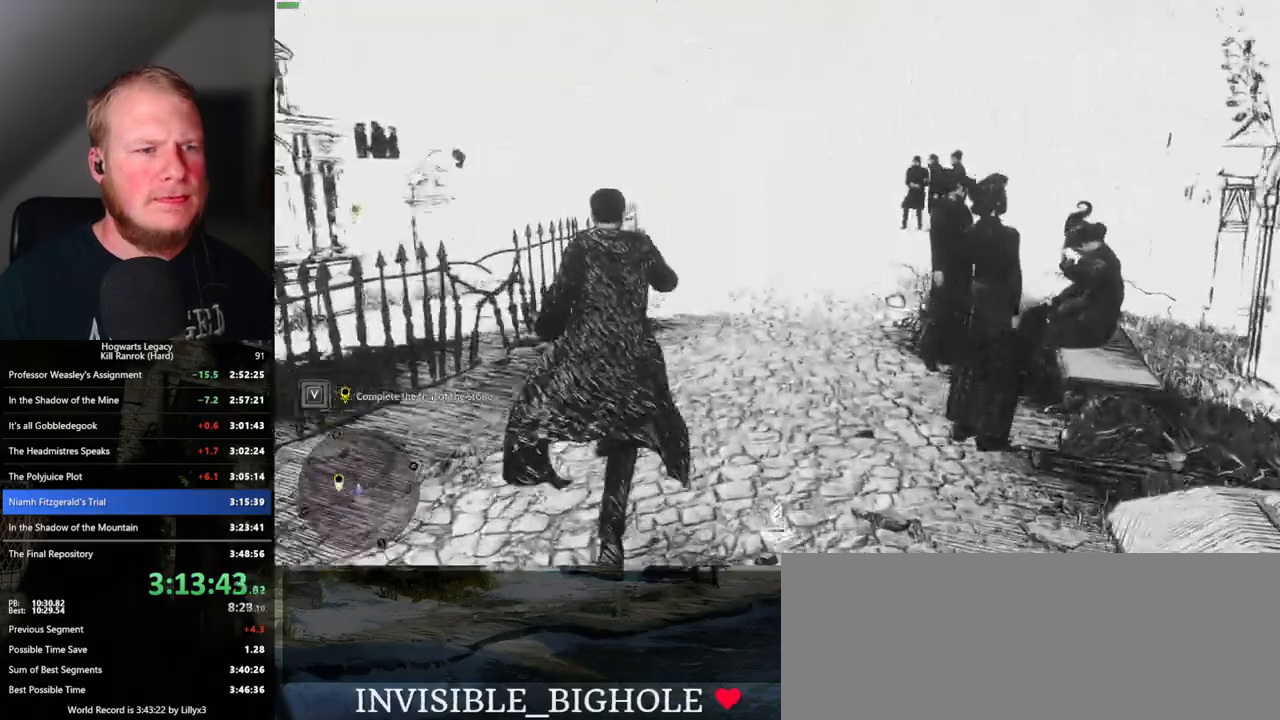
{"keys": ["w"], "mouse": [], "events": []}
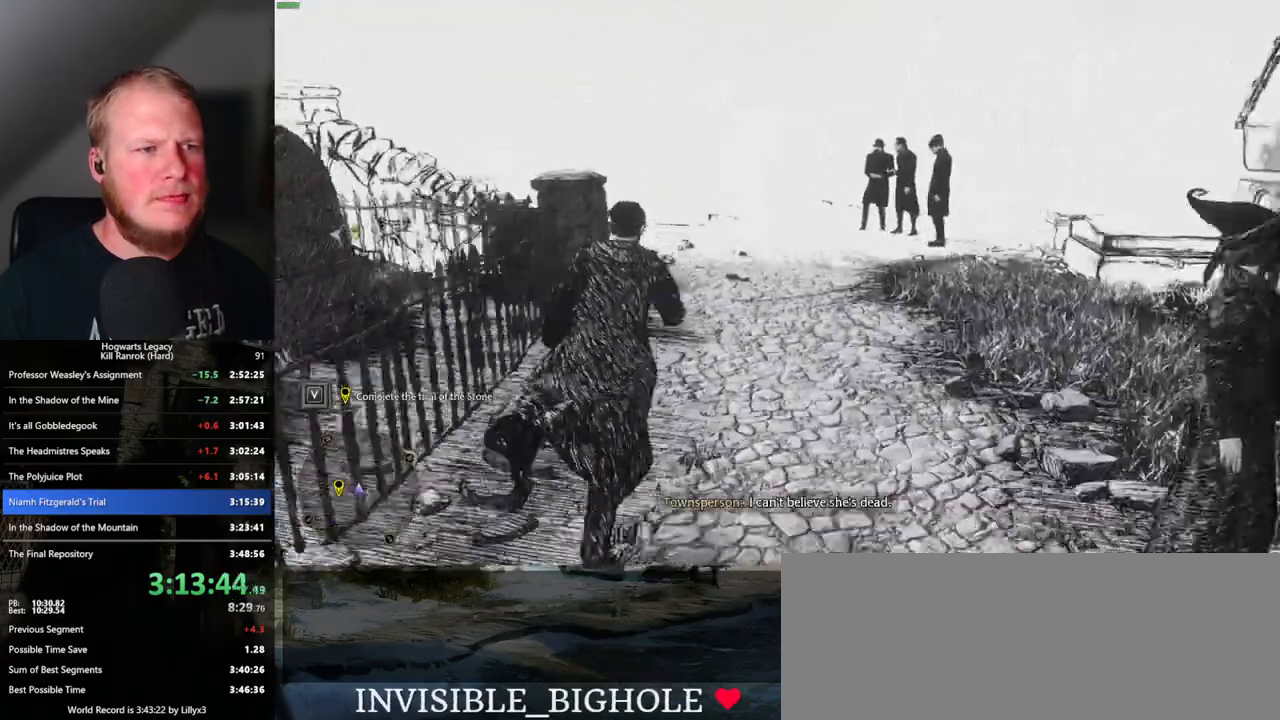
{"keys": ["w"], "mouse": [], "events": []}
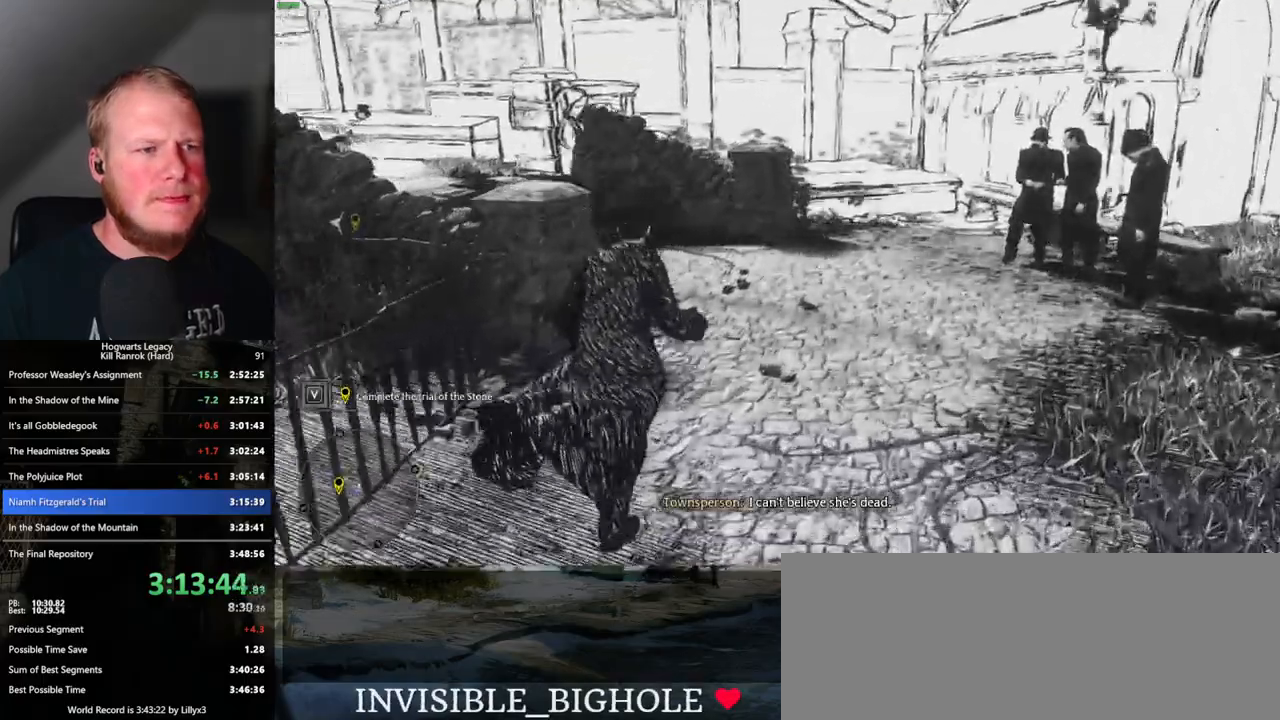
{"keys": ["w"], "mouse": [], "events": []}
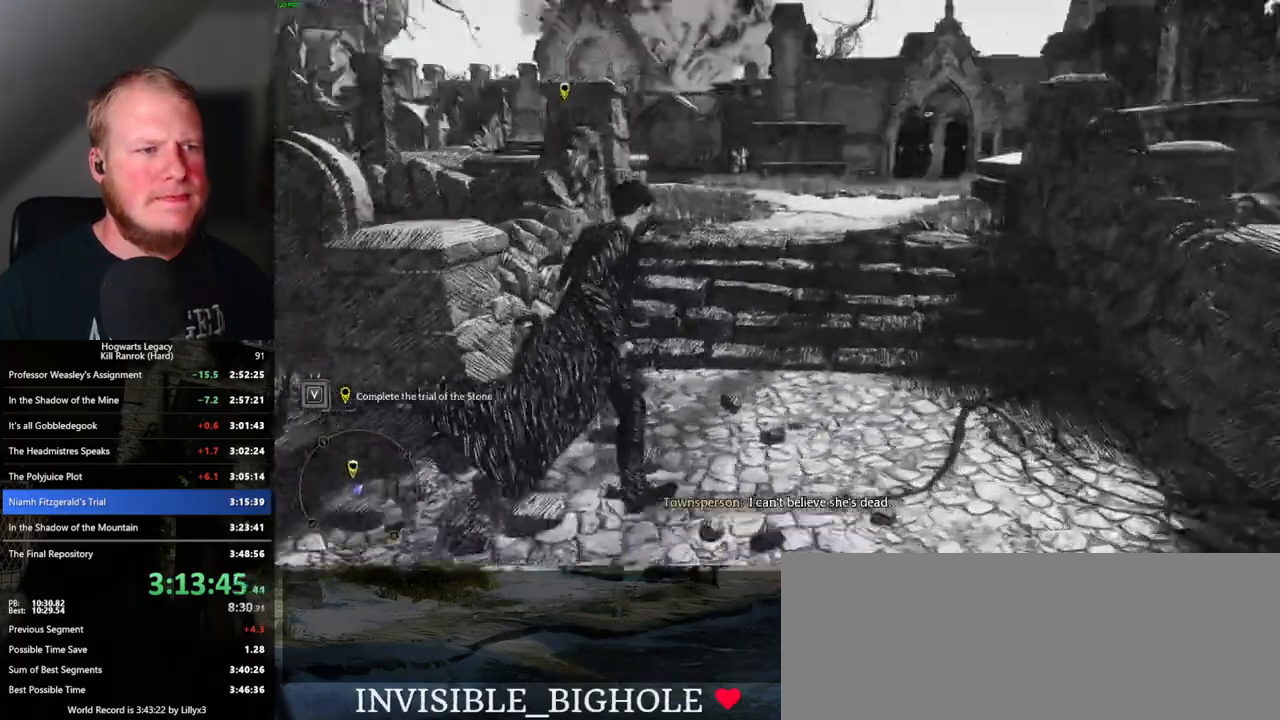
{"keys": ["w"], "mouse": [], "events": []}
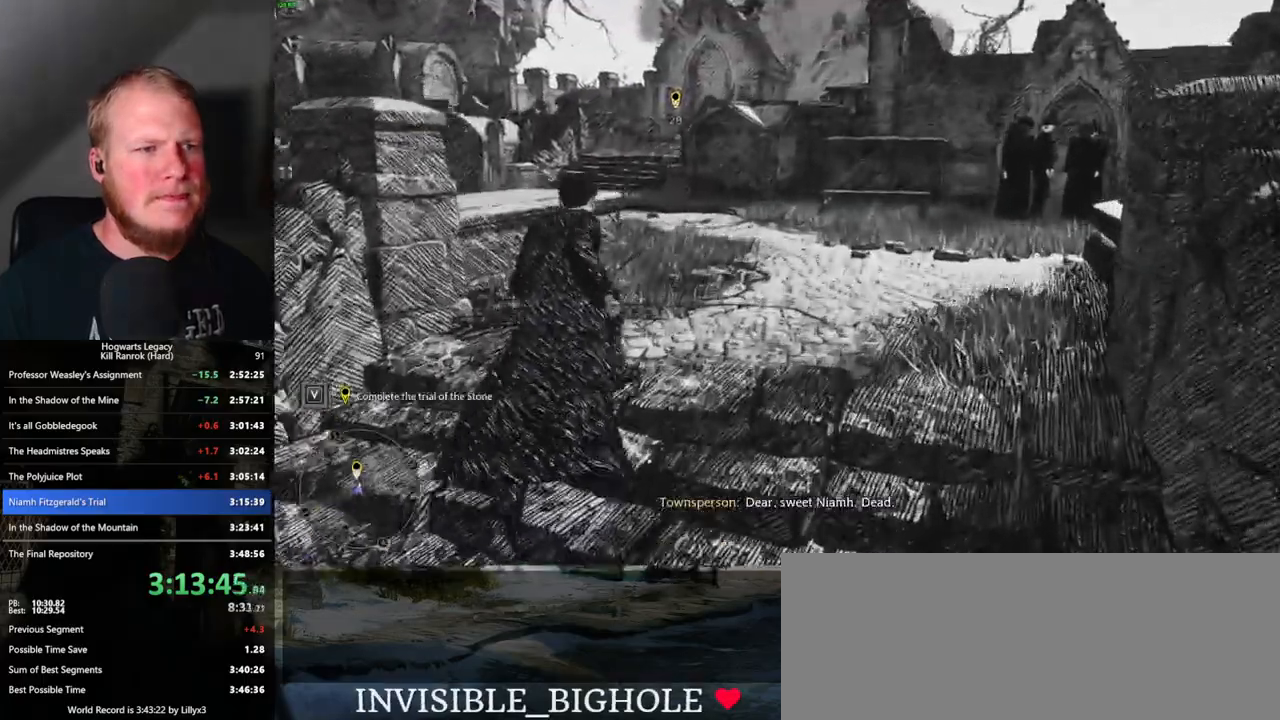
{"keys": ["w"], "mouse": [], "events": []}
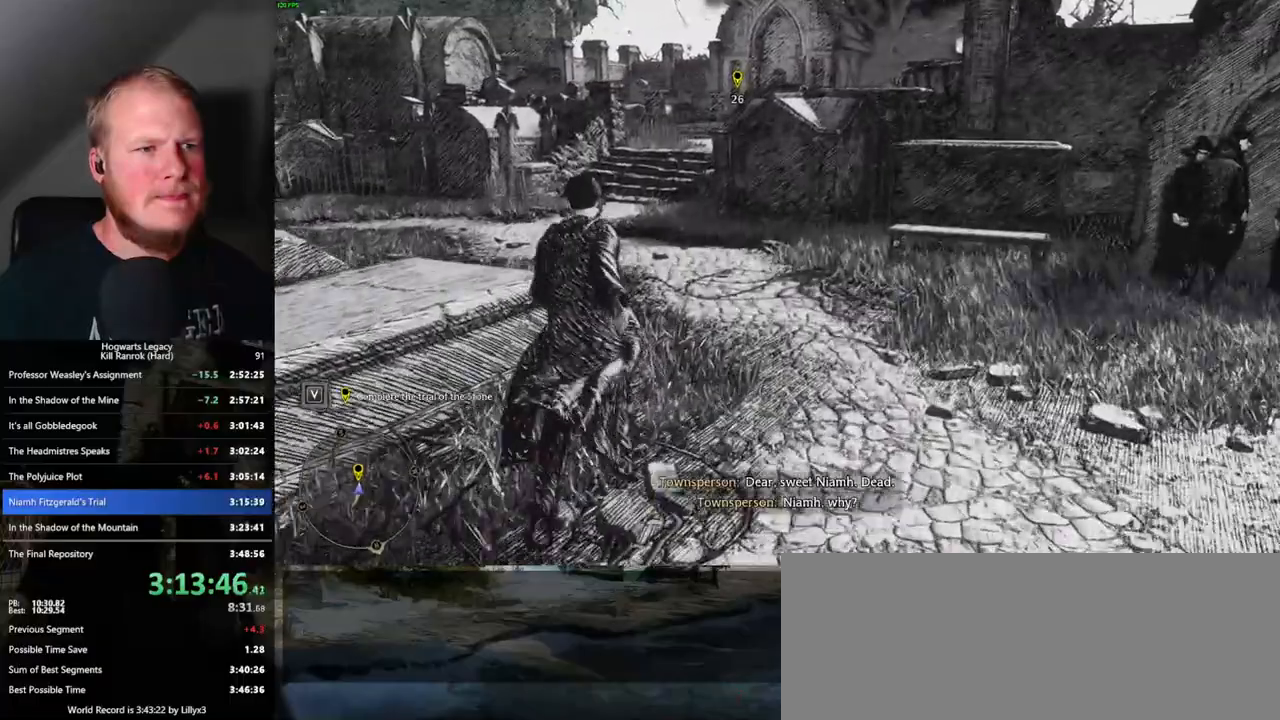
{"keys": ["w"], "mouse": [], "events": []}
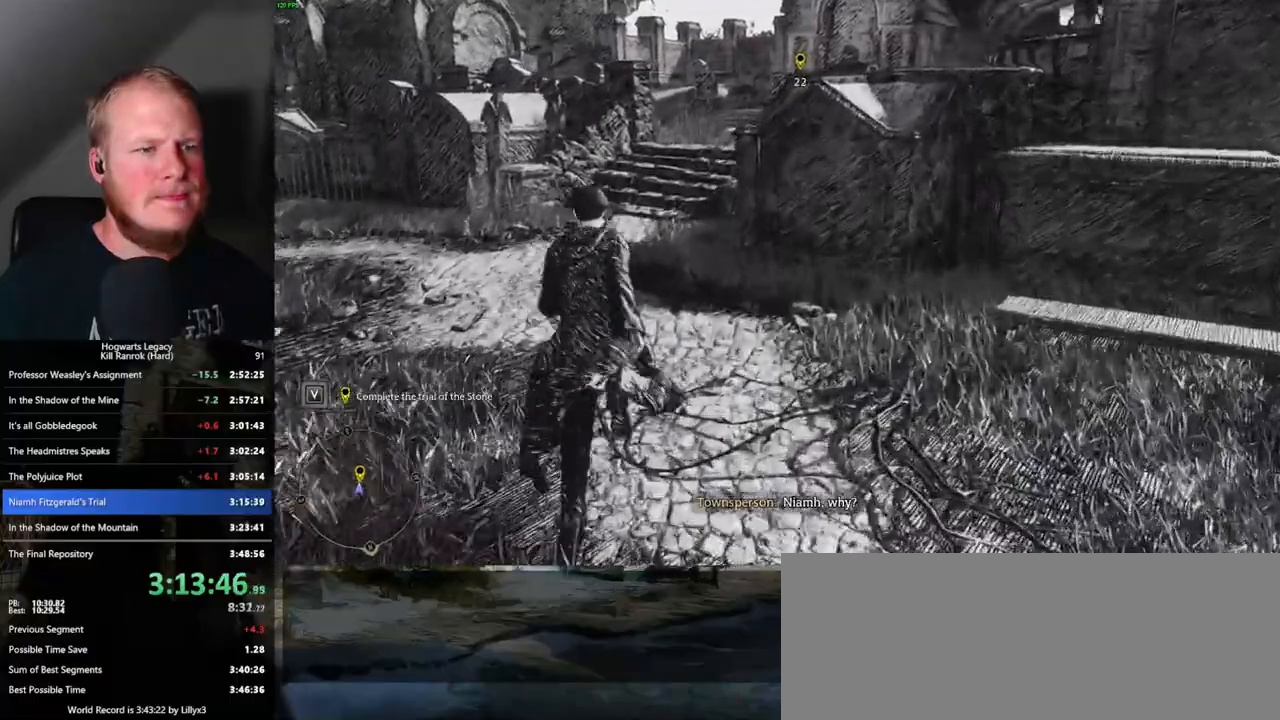
{"keys": ["w"], "mouse": [], "events": [[350, "a", "down"], [450, "a", "up"]]}
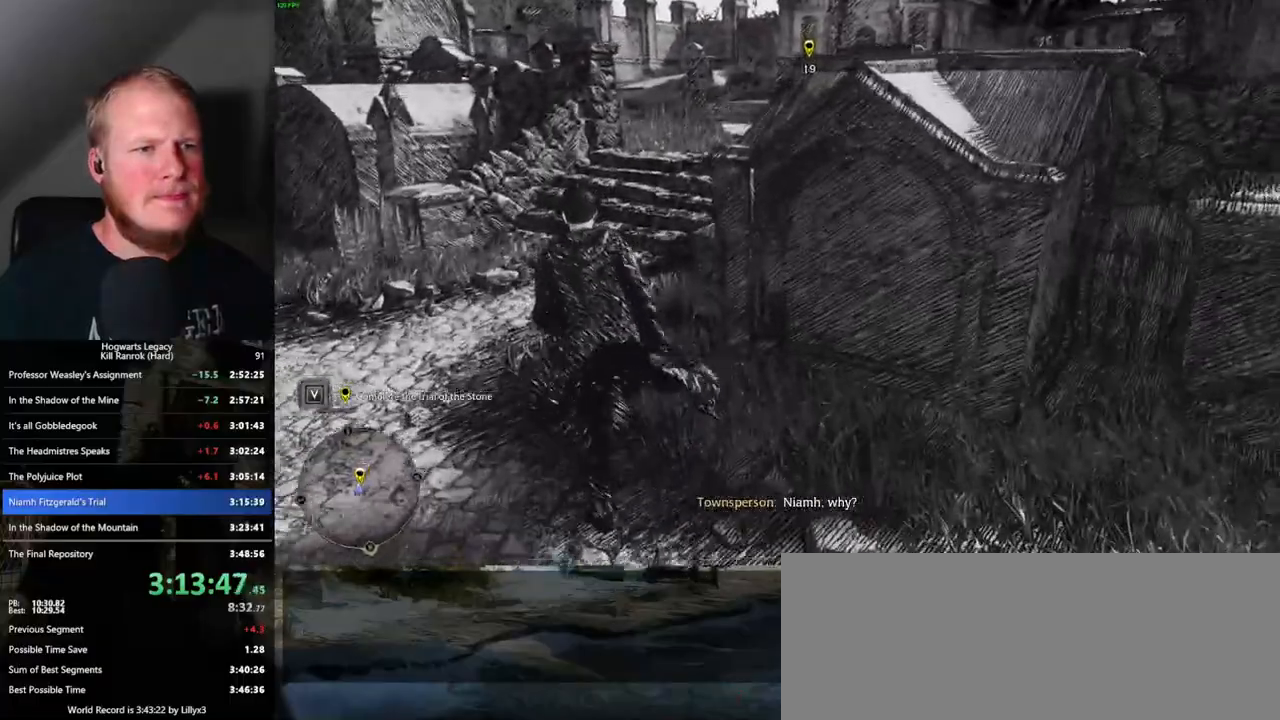
{"keys": ["w"], "mouse": [], "events": []}
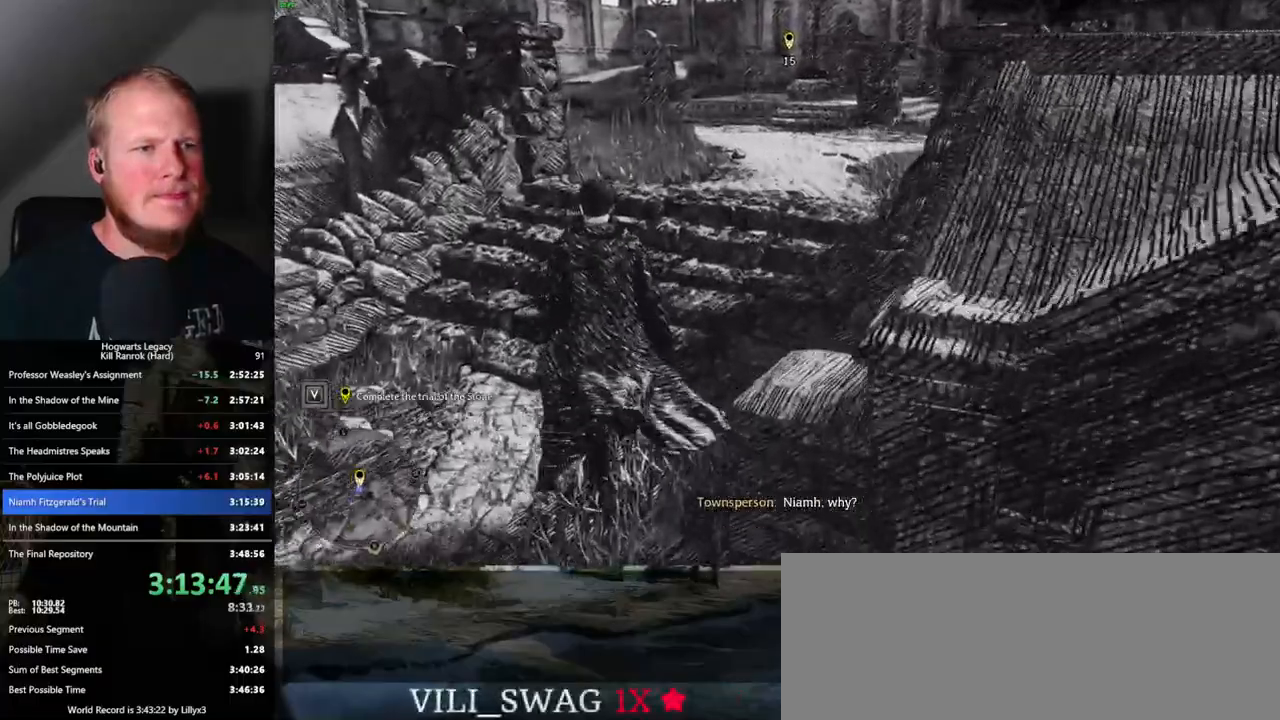
{"keys": ["w"], "mouse": [], "events": []}
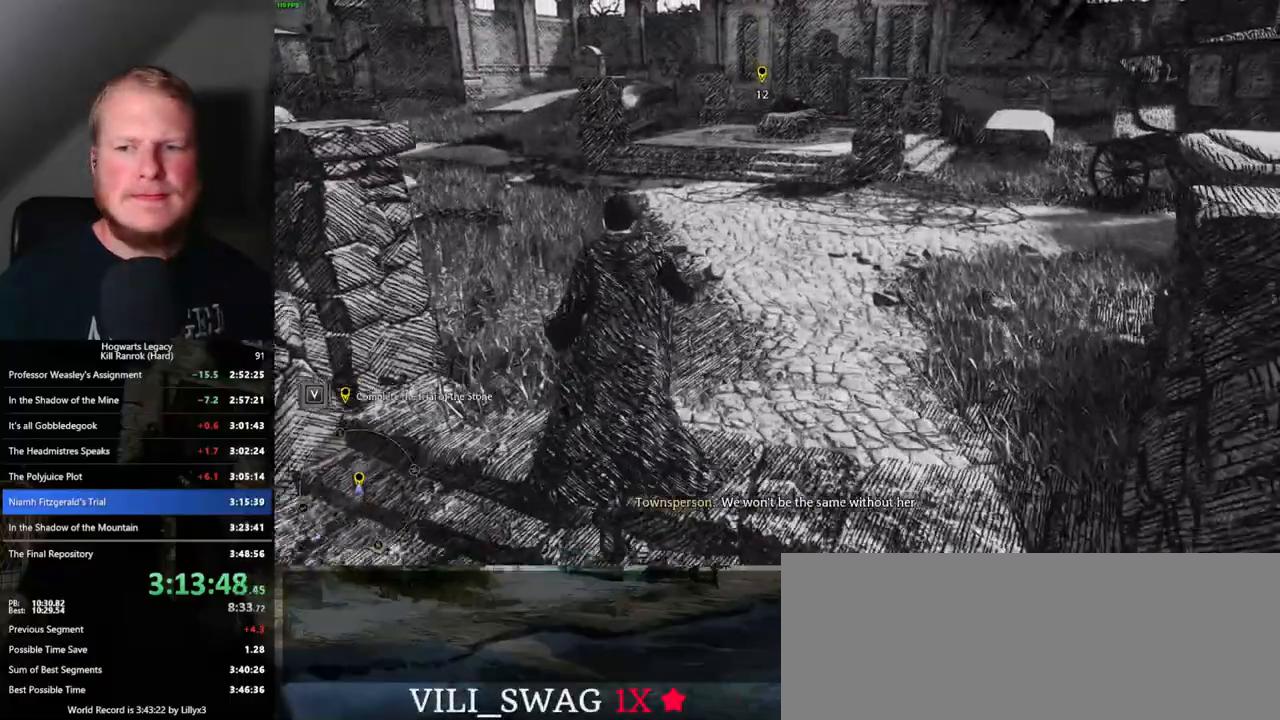
{"keys": ["w"], "mouse": [], "events": []}
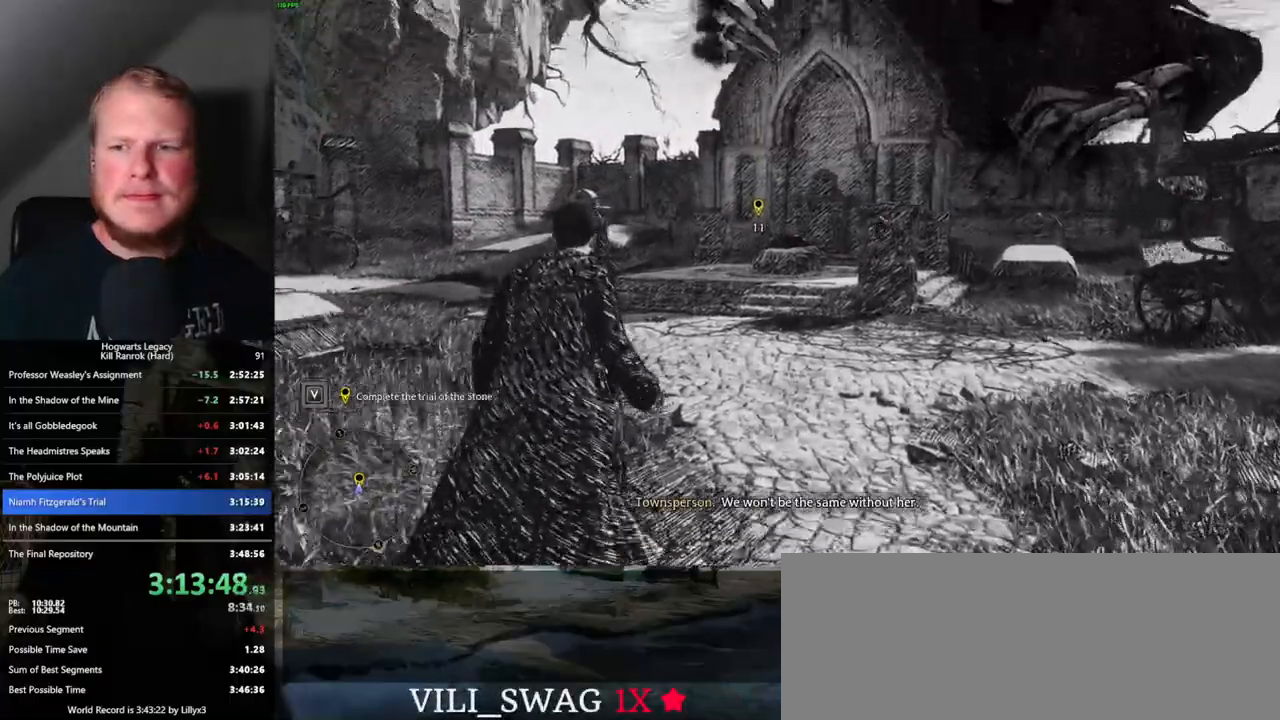
{"keys": ["w"], "mouse": [], "events": []}
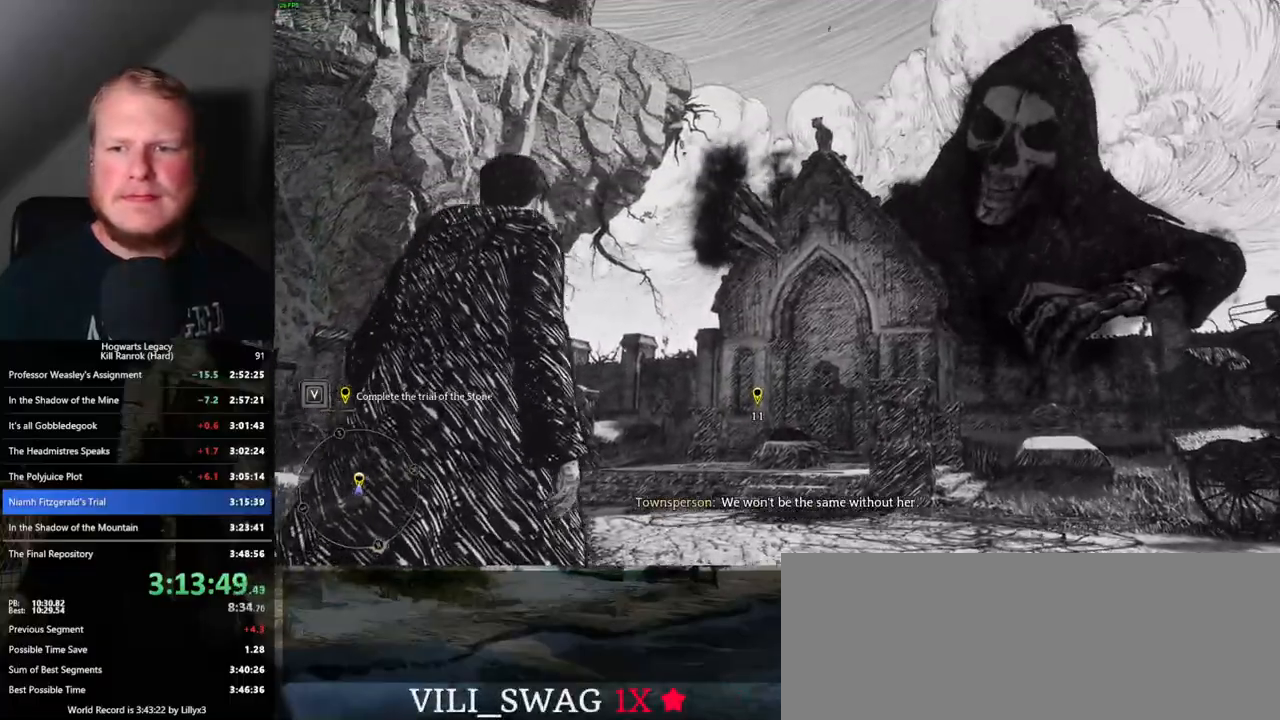
{"keys": ["w"], "mouse": [], "events": []}
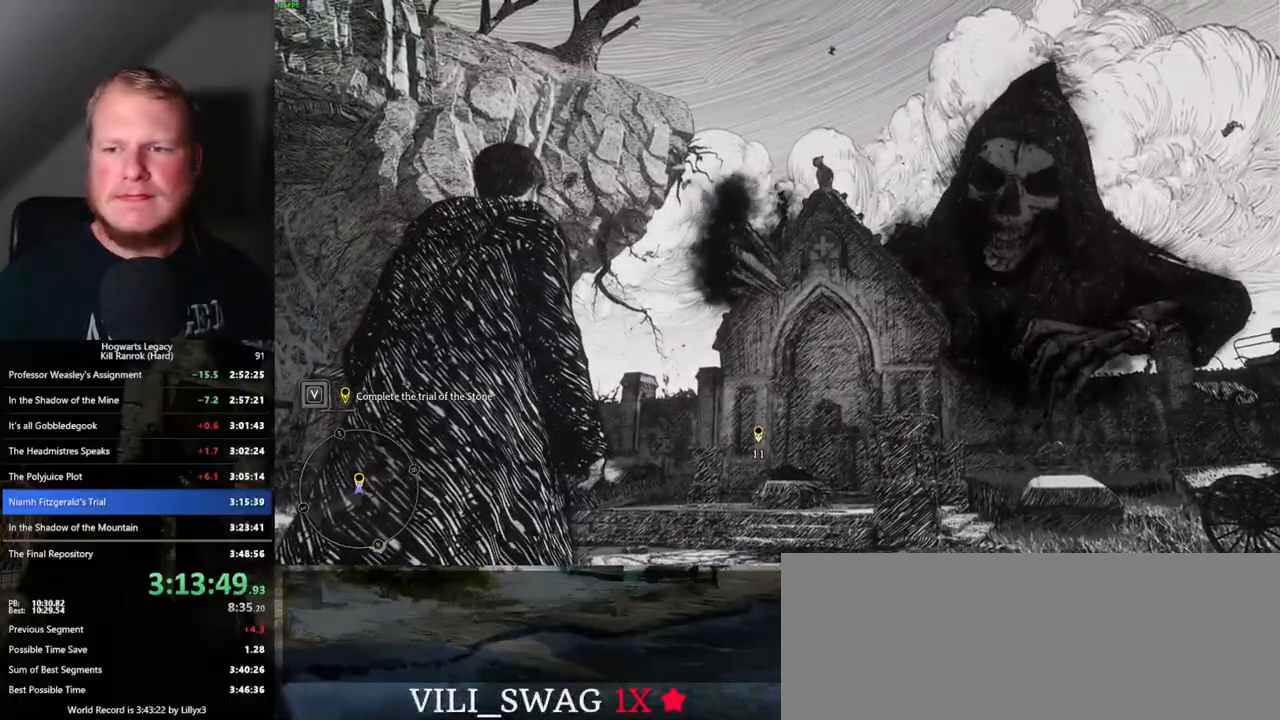
{"keys": ["w"], "mouse": [], "events": []}
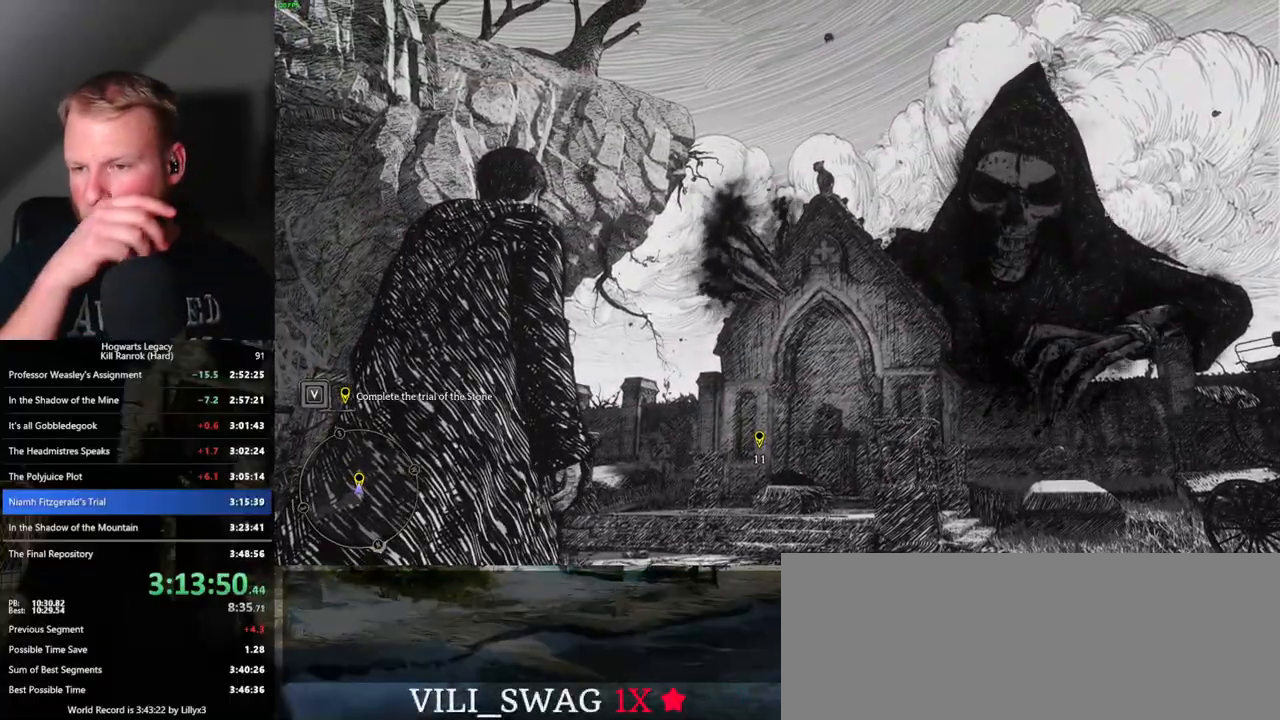
{"keys": ["w"], "mouse": [], "events": []}
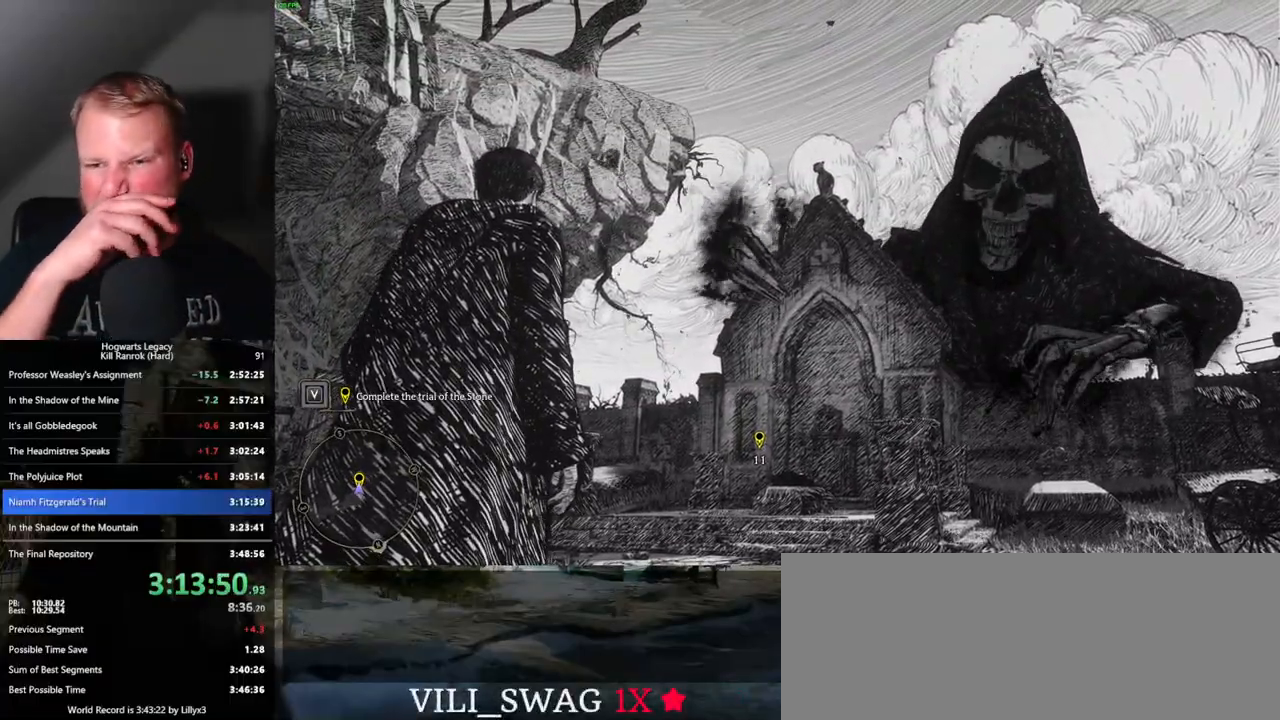
{"keys": ["w"], "mouse": [], "events": []}
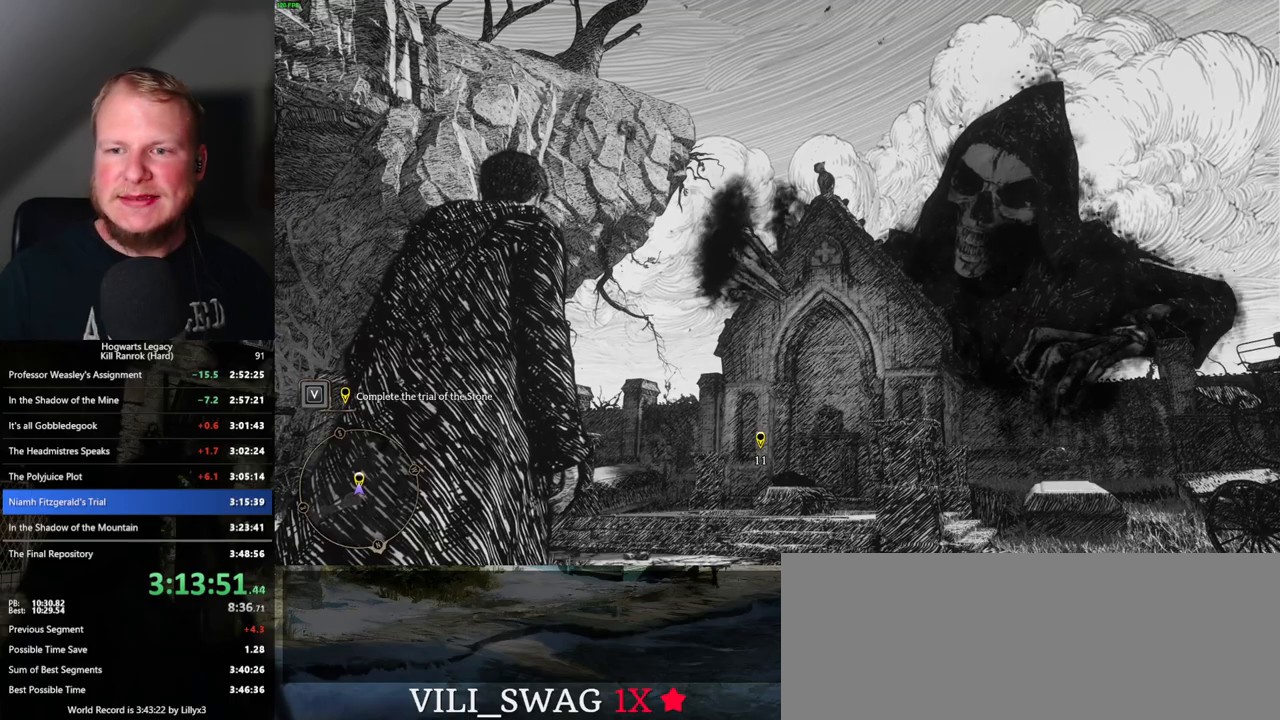
{"keys": ["w"], "mouse": [], "events": []}
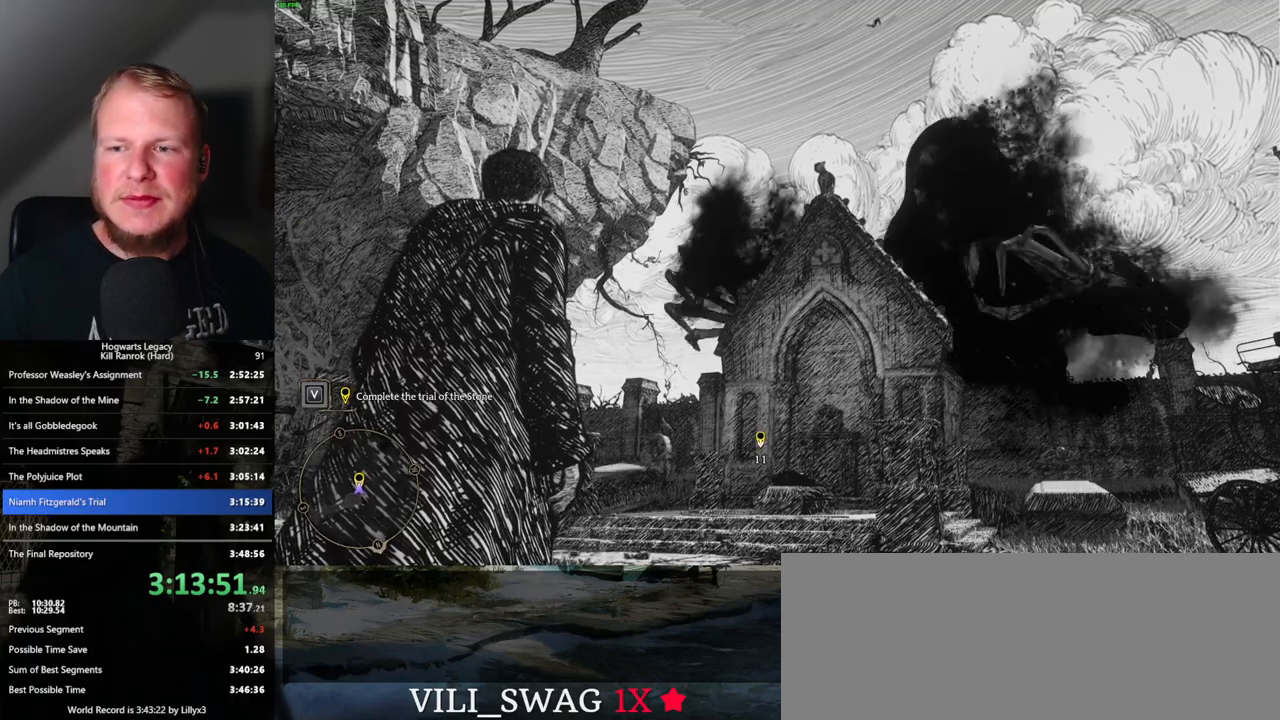
{"keys": ["w"], "mouse": [], "events": []}
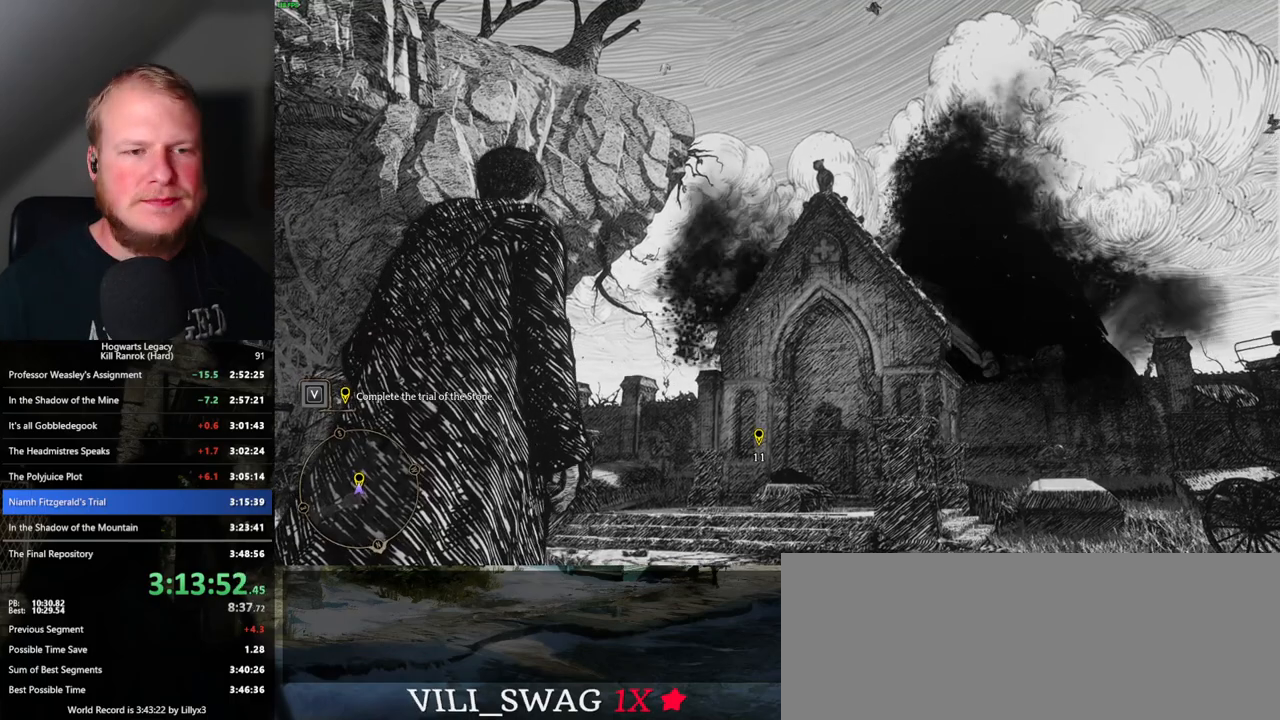
{"keys": ["w"], "mouse": [], "events": []}
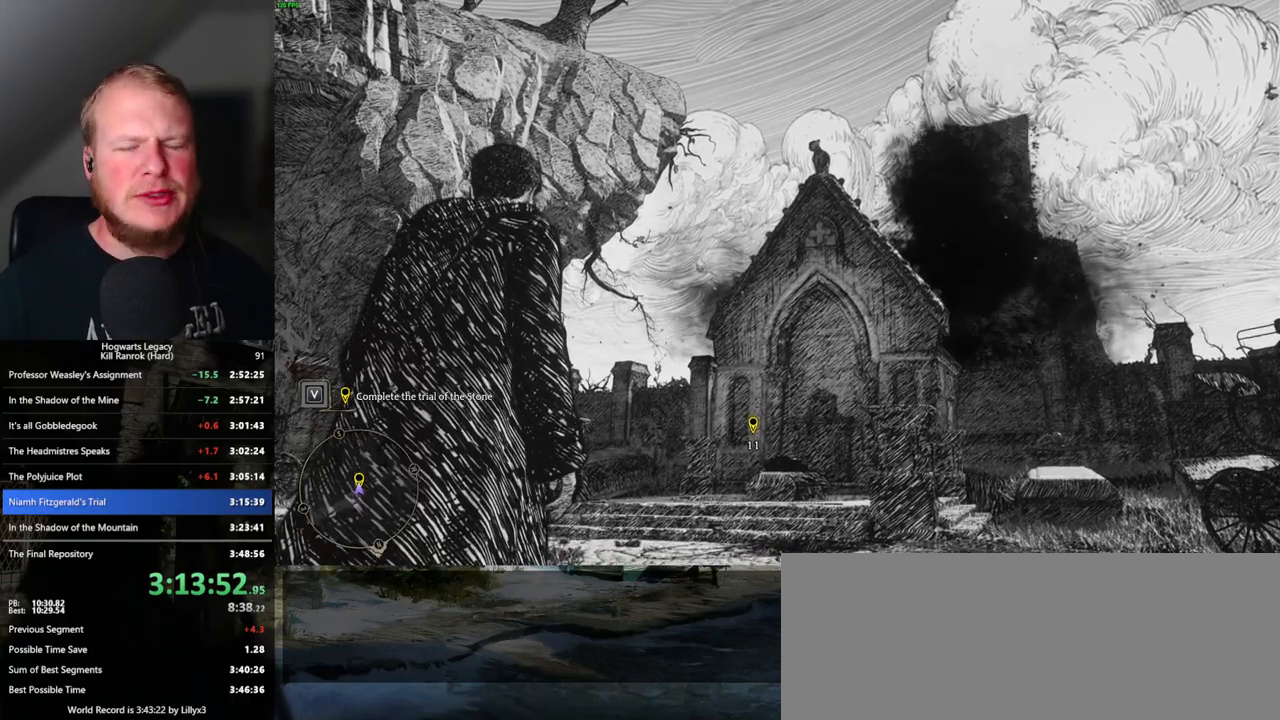
{"keys": ["w"], "mouse": [], "events": []}